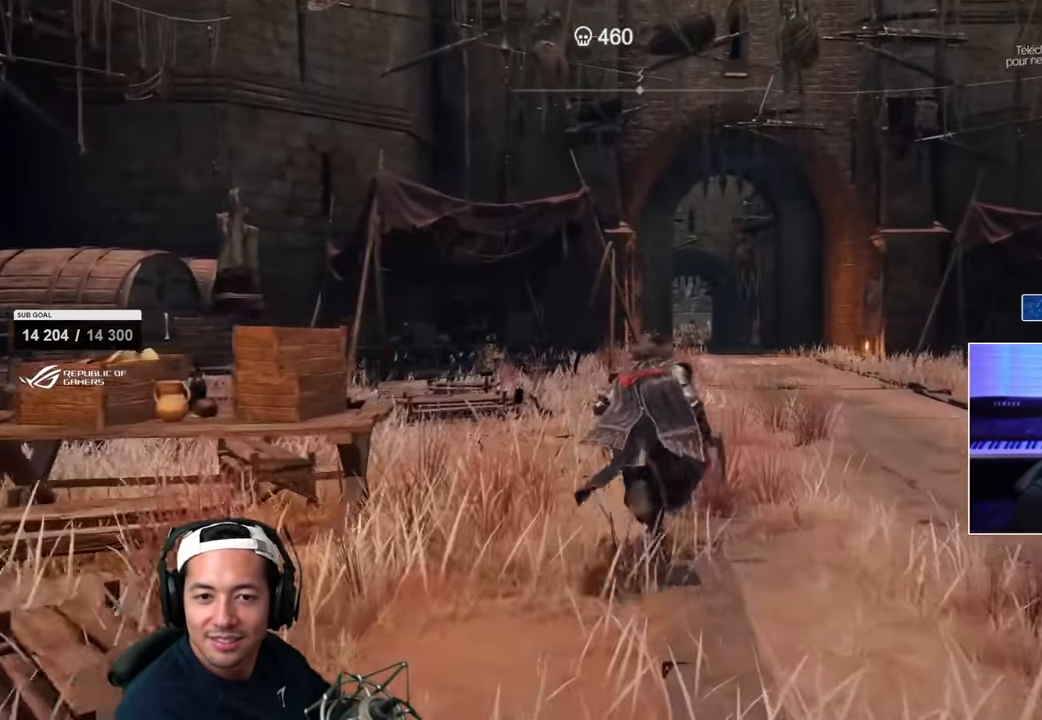
Gameplay with a controller (PlayStation layout); each line is a JSON object with the inputs held at the frame after it (dt_ms = milliseconds from this image to that frame). "events" lists button and stick changes between this image and that frame as [ms after this image, input, new state], when the widget could be followed in between.
{"dt_ms": 500, "buttons": ["SQUARE"], "left_stick": "up", "right_stick": "down-right", "events": [[133, "CIRCLE", "up"], [483, "right_stick", "down-right"]]}
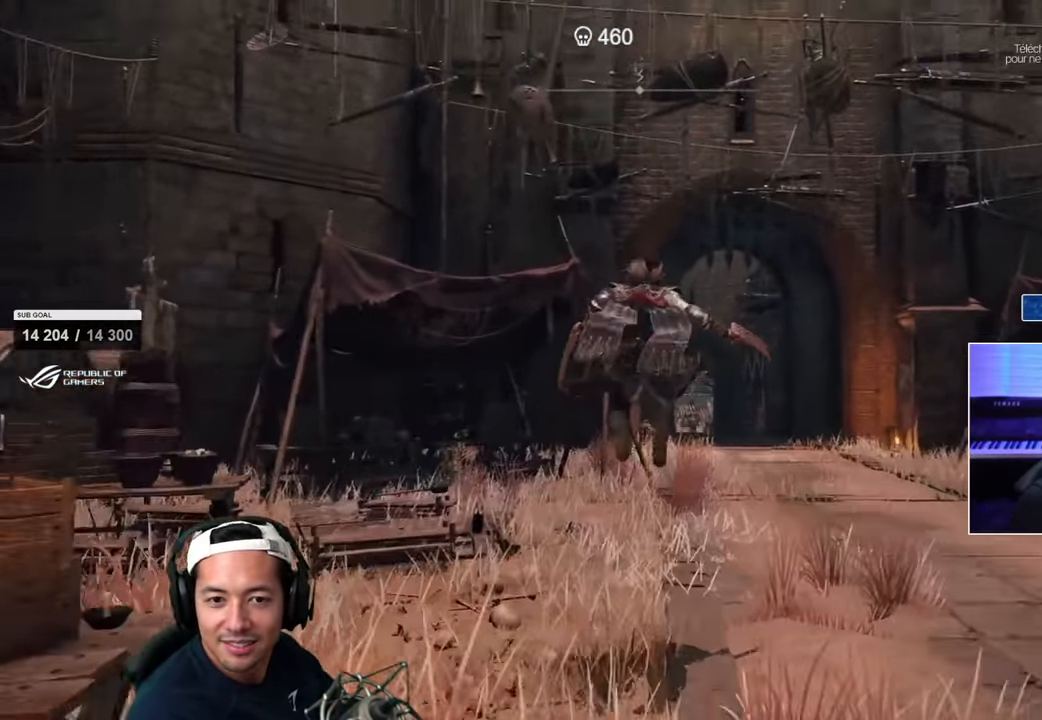
{"dt_ms": 500, "buttons": ["CIRCLE"], "left_stick": "up", "right_stick": "right", "events": [[33, "right_stick", "right"], [150, "SQUARE", "up"], [167, "CIRCLE", "down"], [267, "right_stick", "center"], [450, "right_stick", "right"]]}
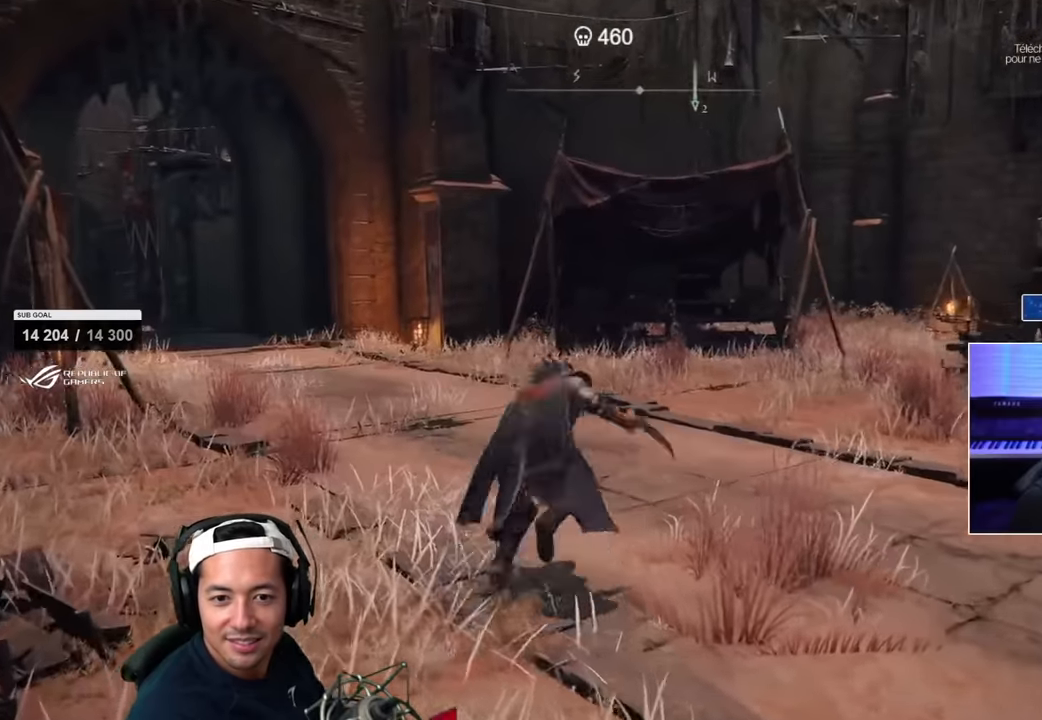
{"dt_ms": 500, "buttons": [], "left_stick": "up", "right_stick": "center", "events": [[67, "CIRCLE", "up"], [150, "right_stick", "center"]]}
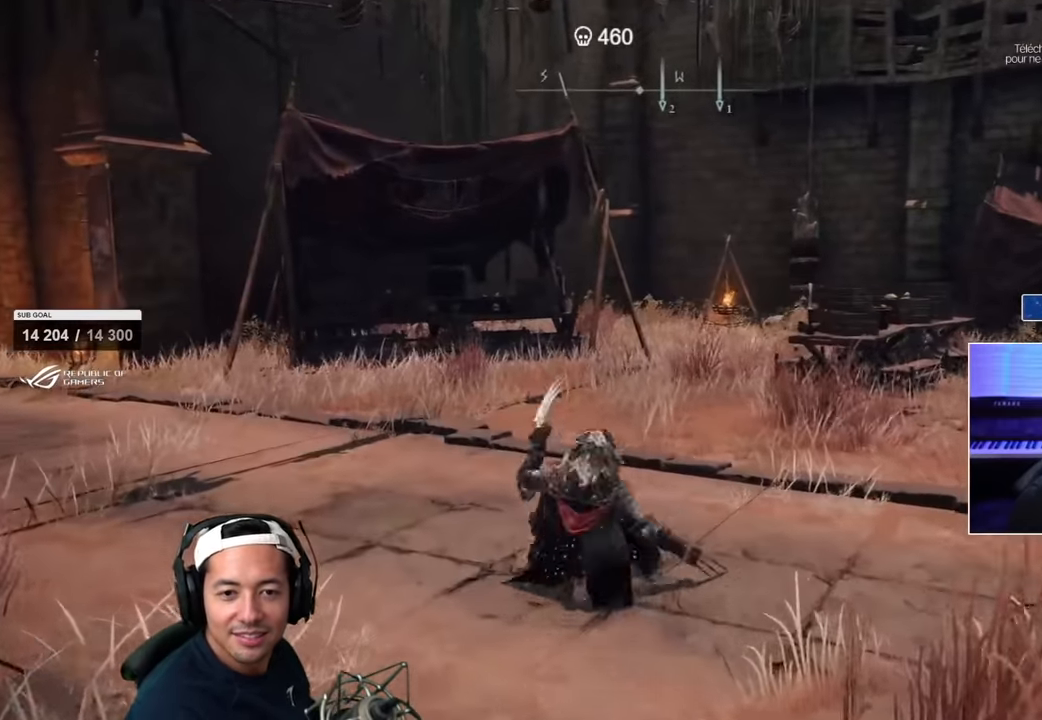
{"dt_ms": 500, "buttons": [], "left_stick": "up", "right_stick": "down-right", "events": [[183, "right_stick", "down-right"]]}
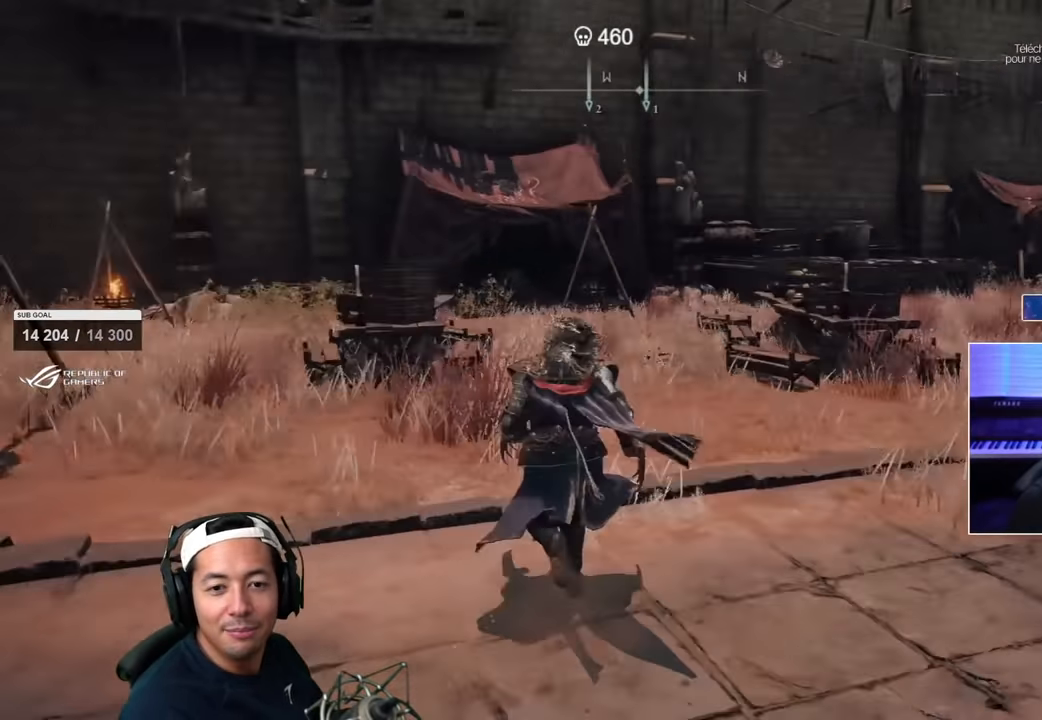
{"dt_ms": 500, "buttons": [], "left_stick": "up", "right_stick": "right", "events": [[233, "right_stick", "right"]]}
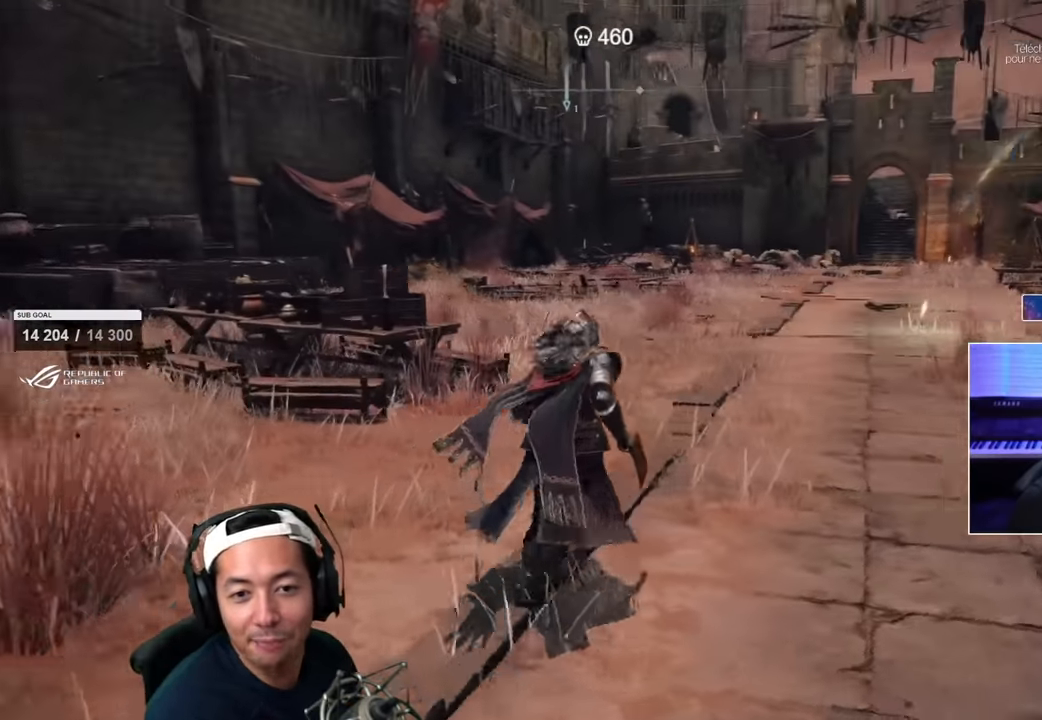
{"dt_ms": 500, "buttons": [], "left_stick": "up", "right_stick": "center", "events": [[100, "right_stick", "center"], [283, "right_stick", "right"], [400, "right_stick", "center"]]}
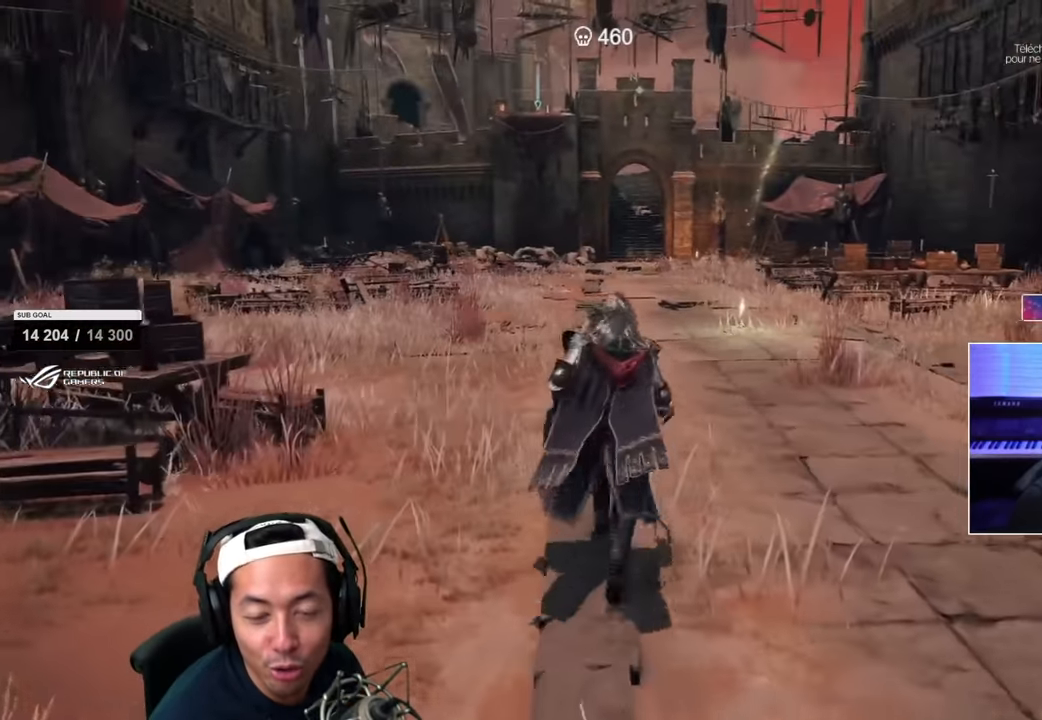
{"dt_ms": 500, "buttons": [], "left_stick": "up", "right_stick": "center", "events": []}
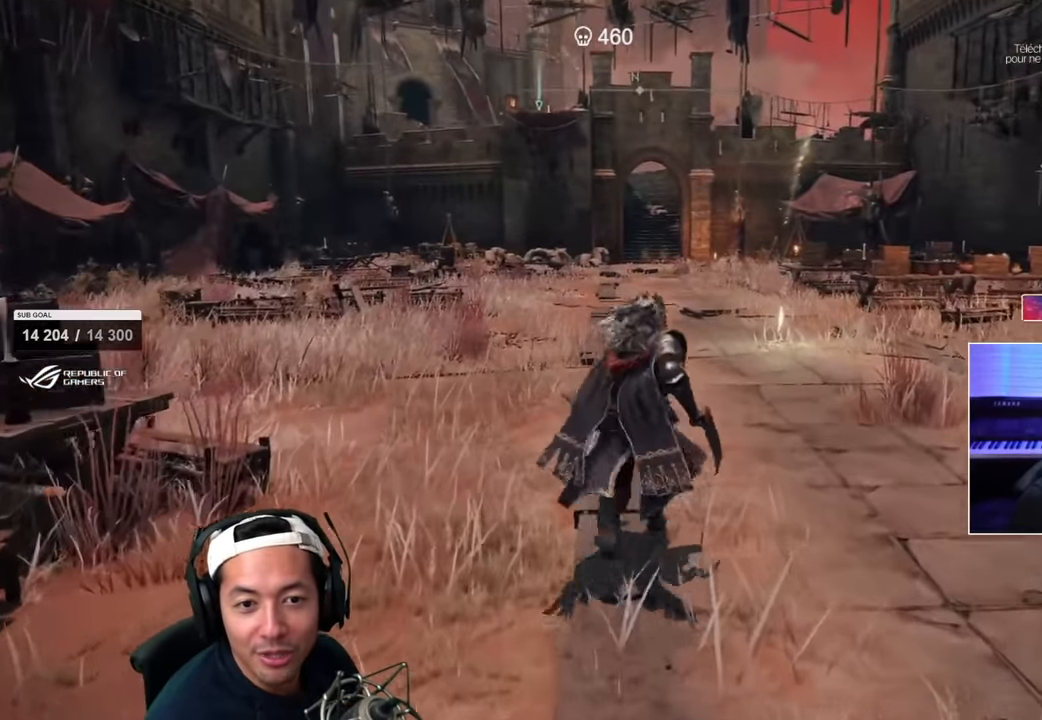
{"dt_ms": 500, "buttons": [], "left_stick": "up-right", "right_stick": "center", "events": [[217, "left_stick", "up-right"]]}
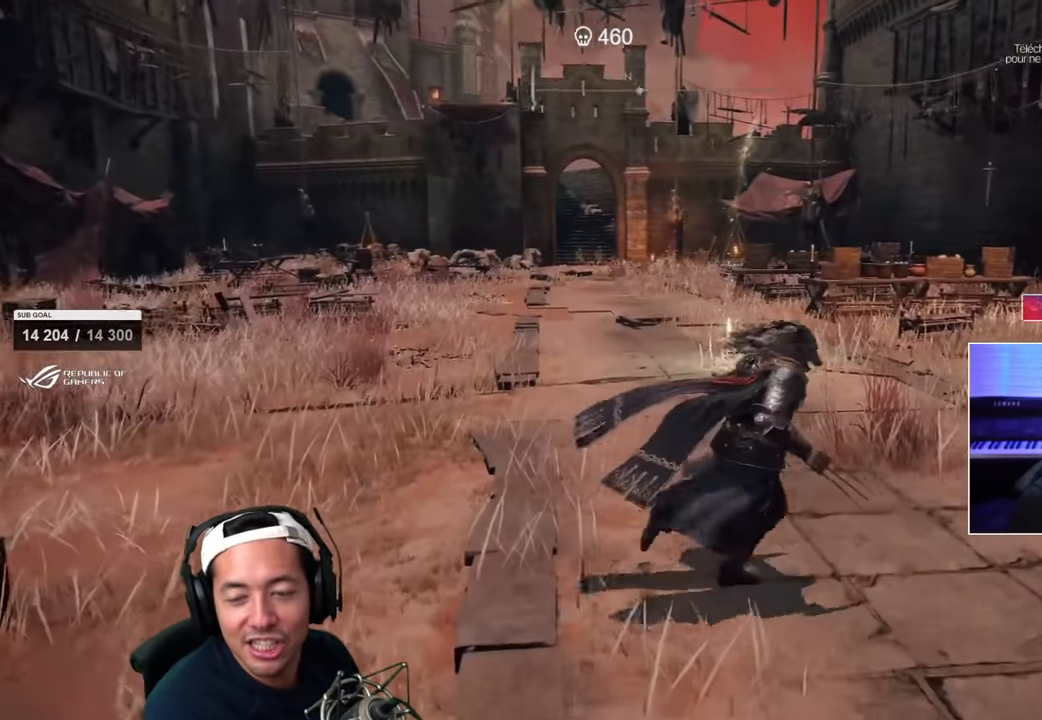
{"dt_ms": 500, "buttons": [], "left_stick": "right", "right_stick": "left", "events": [[267, "left_stick", "right"], [483, "right_stick", "left"]]}
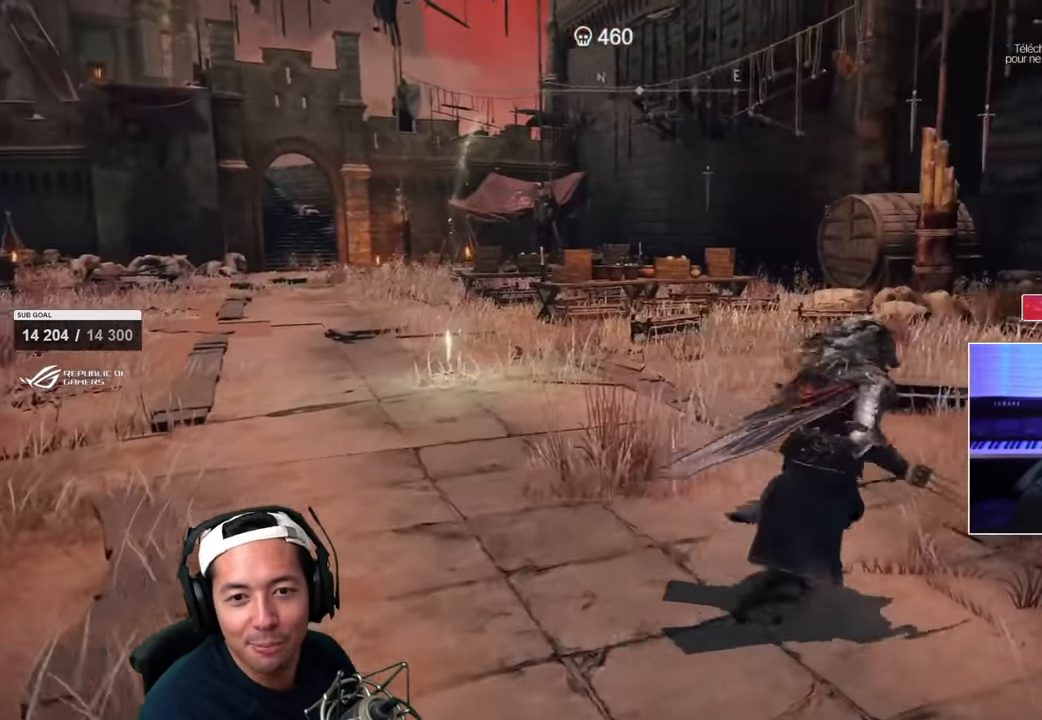
{"dt_ms": 1000, "buttons": [], "left_stick": "up", "right_stick": "down"}
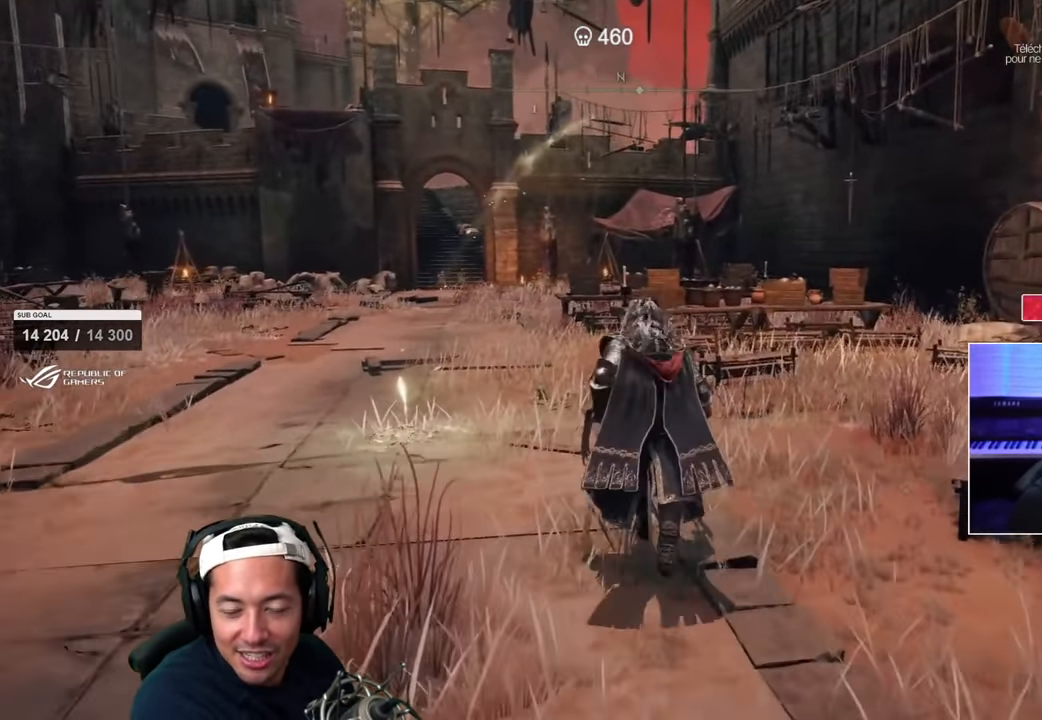
{"dt_ms": 500, "buttons": [], "left_stick": "up", "right_stick": "left", "events": [[50, "right_stick", "center"], [83, "R2", "down"], [117, "CIRCLE", "down"], [167, "R2", "up"], [267, "CIRCLE", "up"], [367, "right_stick", "left"]]}
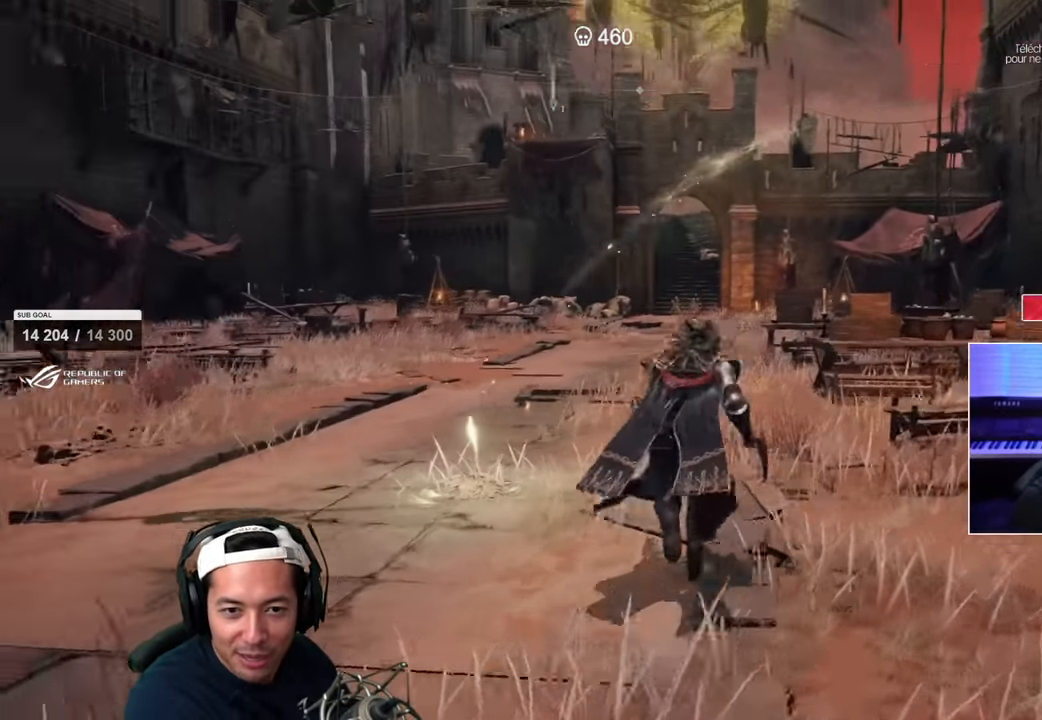
{"dt_ms": 500, "buttons": [], "left_stick": "up", "right_stick": "center", "events": [[17, "CIRCLE", "down"], [17, "right_stick", "center"], [83, "CIRCLE", "up"], [133, "CIRCLE", "down"], [317, "CIRCLE", "up"]]}
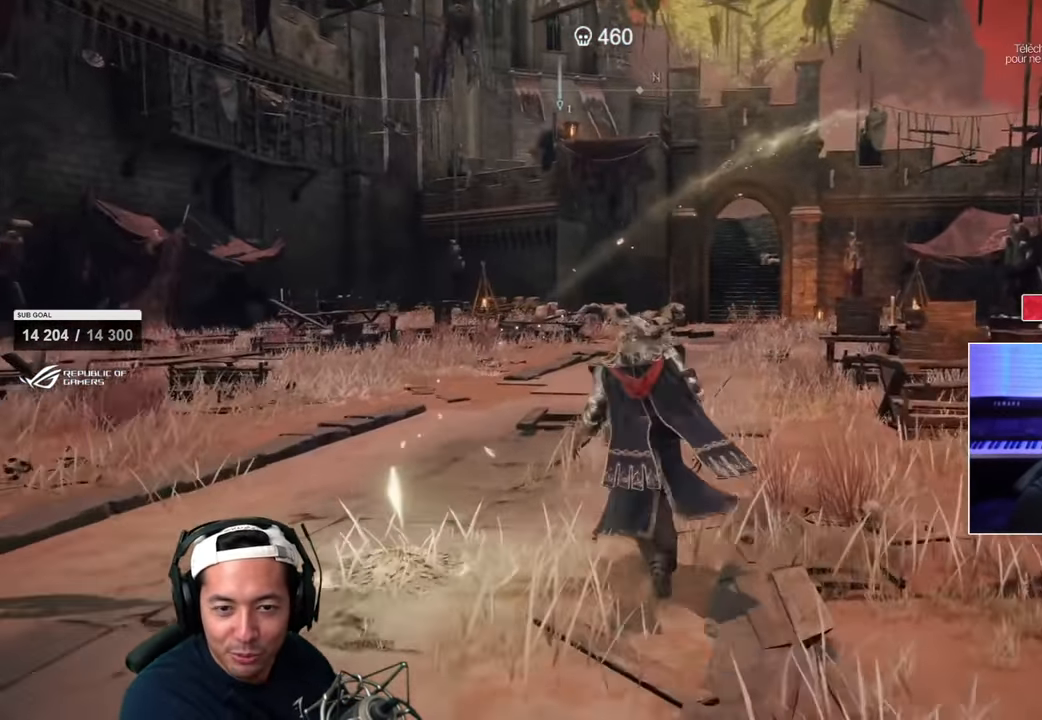
{"dt_ms": 500, "buttons": ["SQUARE"], "left_stick": "up-left", "right_stick": "center", "events": [[50, "left_stick", "up-left"], [233, "SQUARE", "down"]]}
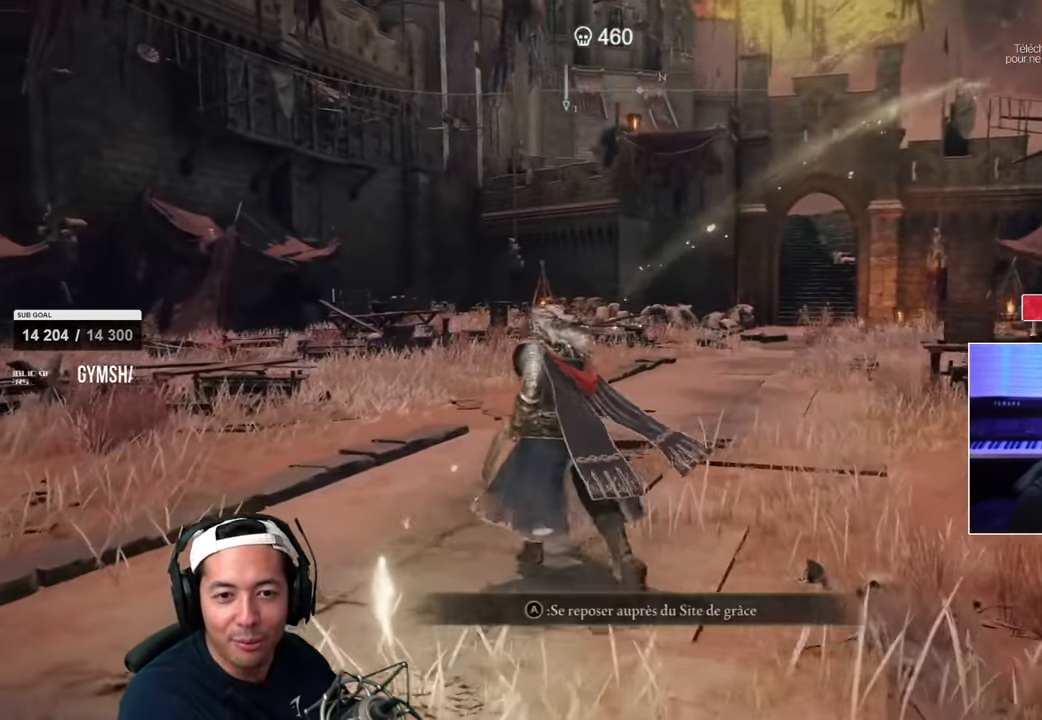
{"dt_ms": 500, "buttons": ["SQUARE"], "left_stick": "up", "right_stick": "right"}
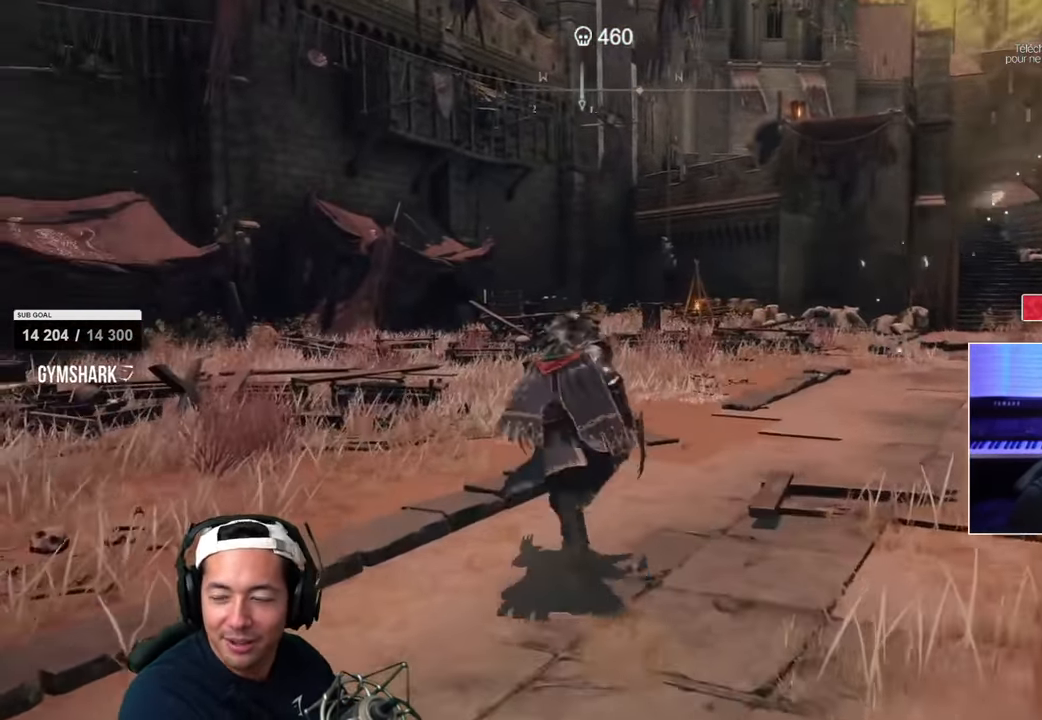
{"dt_ms": 500, "buttons": ["SQUARE"], "left_stick": "up", "right_stick": "right", "events": [[150, "right_stick", "center"], [483, "right_stick", "right"]]}